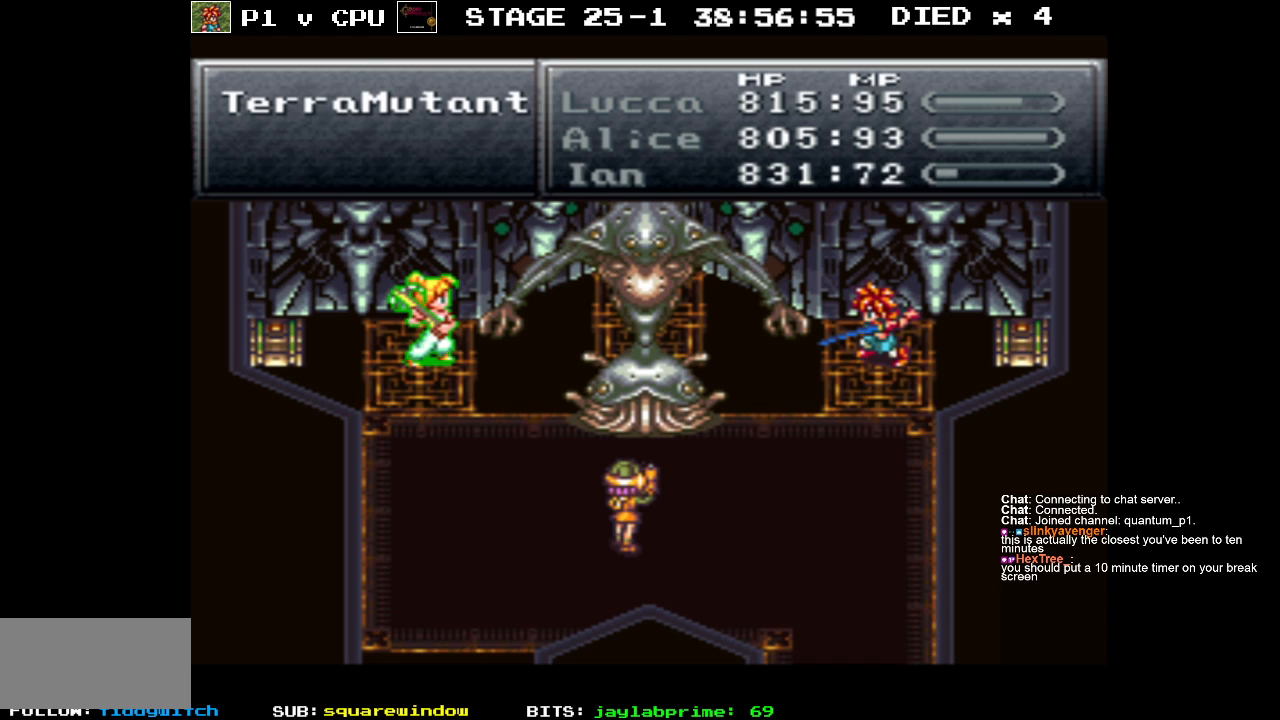
Gameplay with a controller (Nintendo layout); each line is a JSON object with the inputs held at the frame after it. "events" lists button and stick changes between this image and that frame as [ms after this image, input, new state], when the widget could be followed in between. Not read: L3 R1 R3.
{"buttons": [], "events": [[350, "DPAD_DOWN", "down"], [483, "DPAD_DOWN", "up"]]}
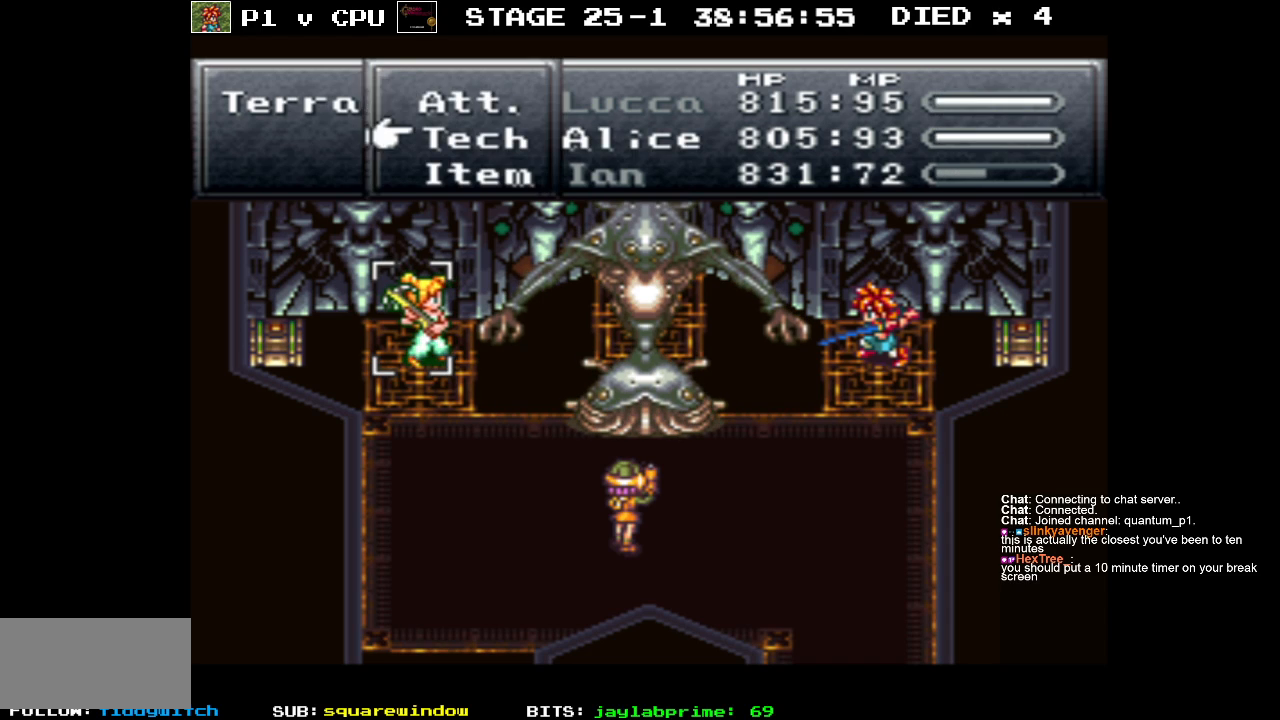
{"buttons": [], "events": [[50, "A", "down"], [133, "A", "up"]]}
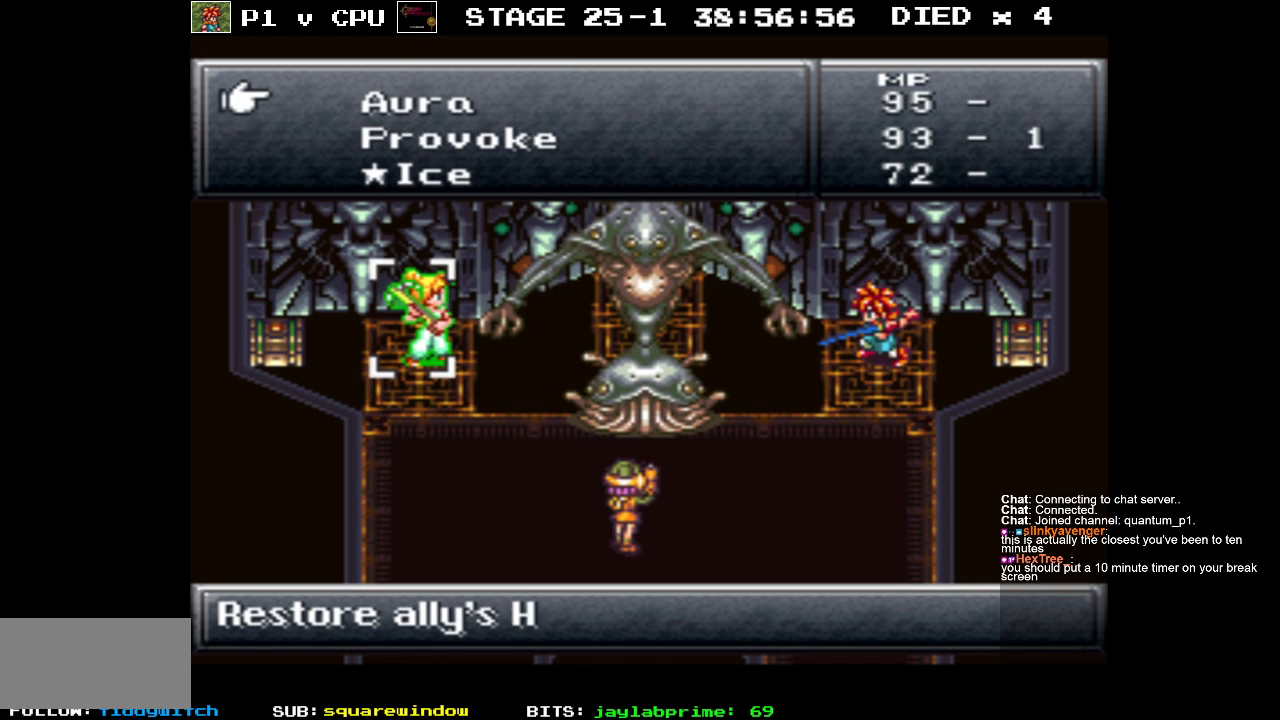
{"buttons": [], "events": []}
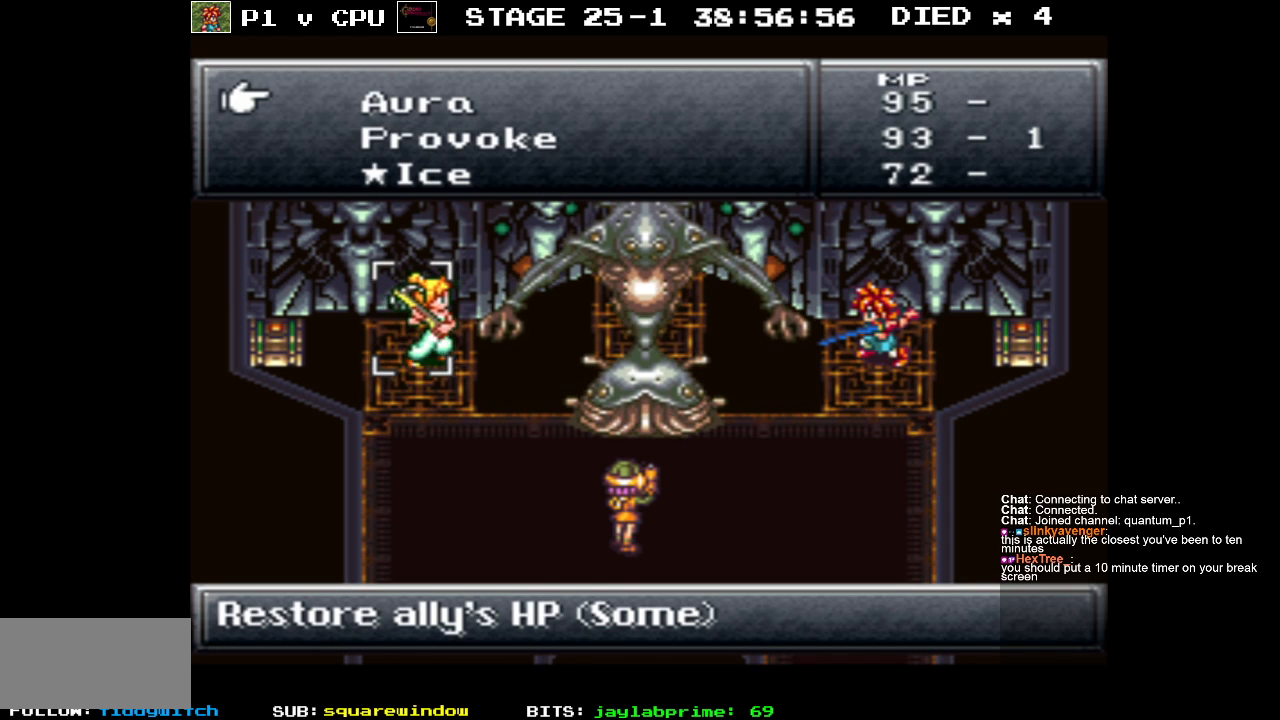
{"buttons": [], "events": []}
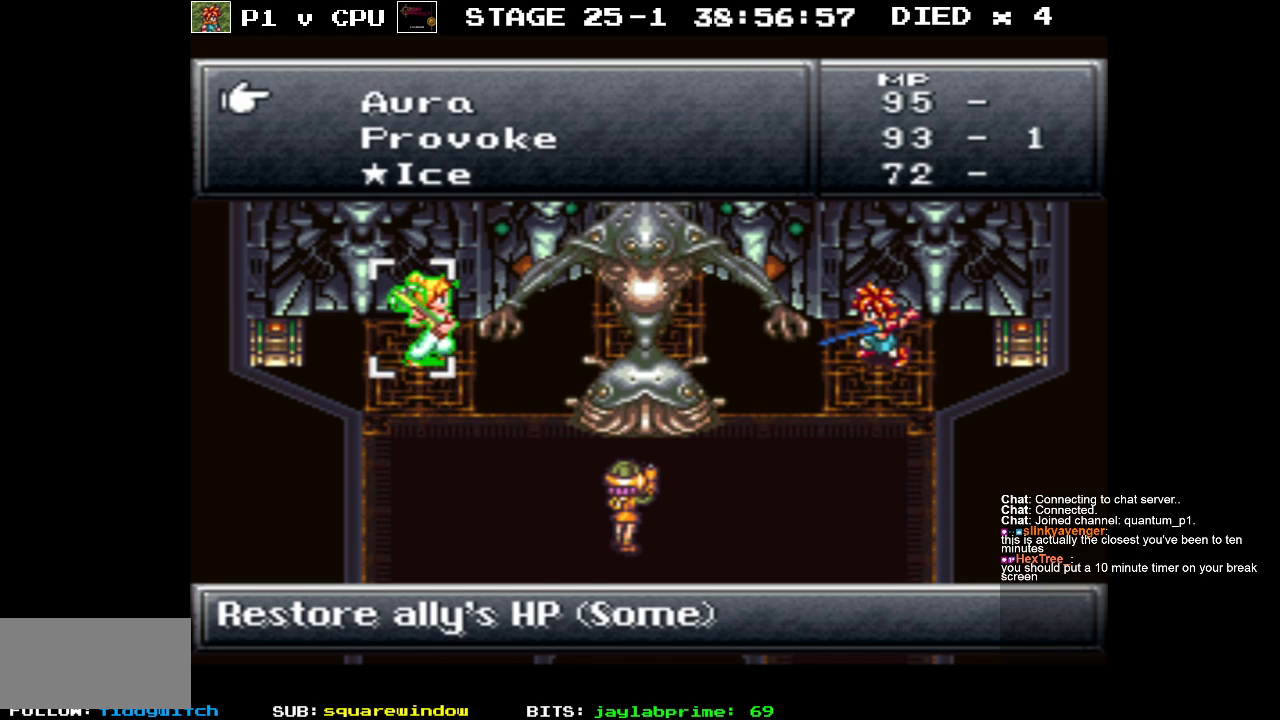
{"buttons": [], "events": []}
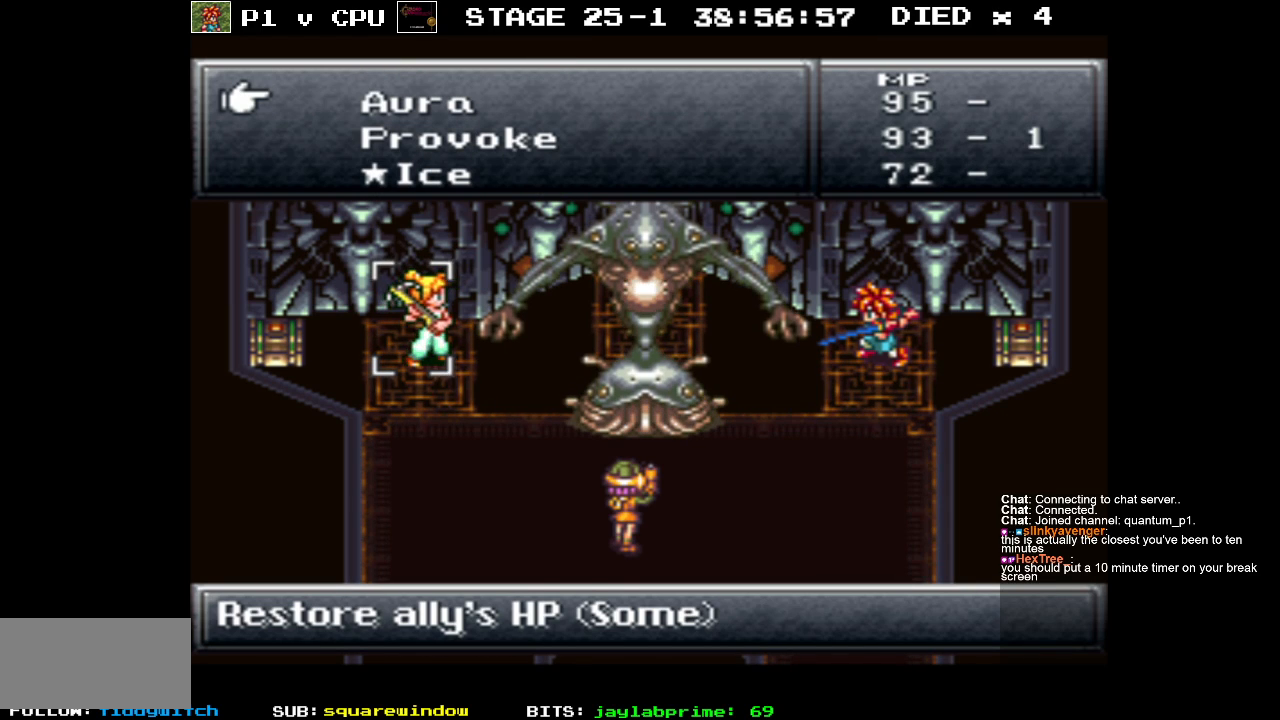
{"buttons": [], "events": []}
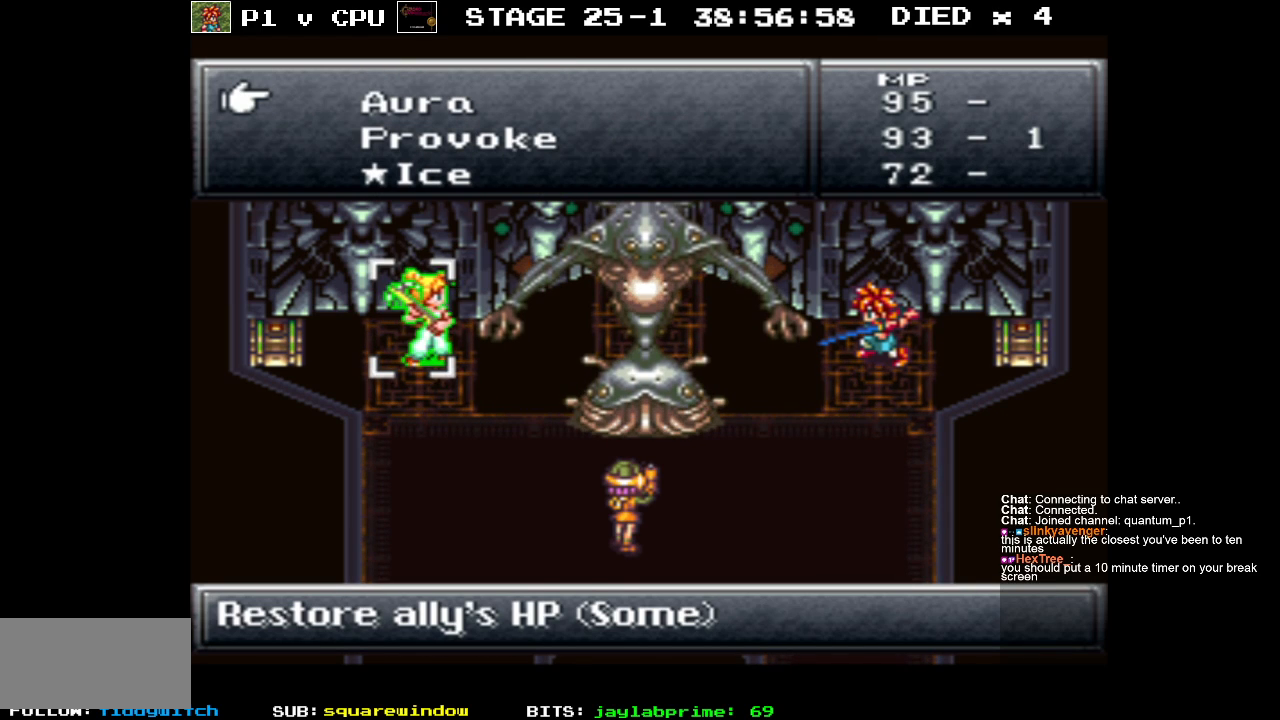
{"buttons": [], "events": []}
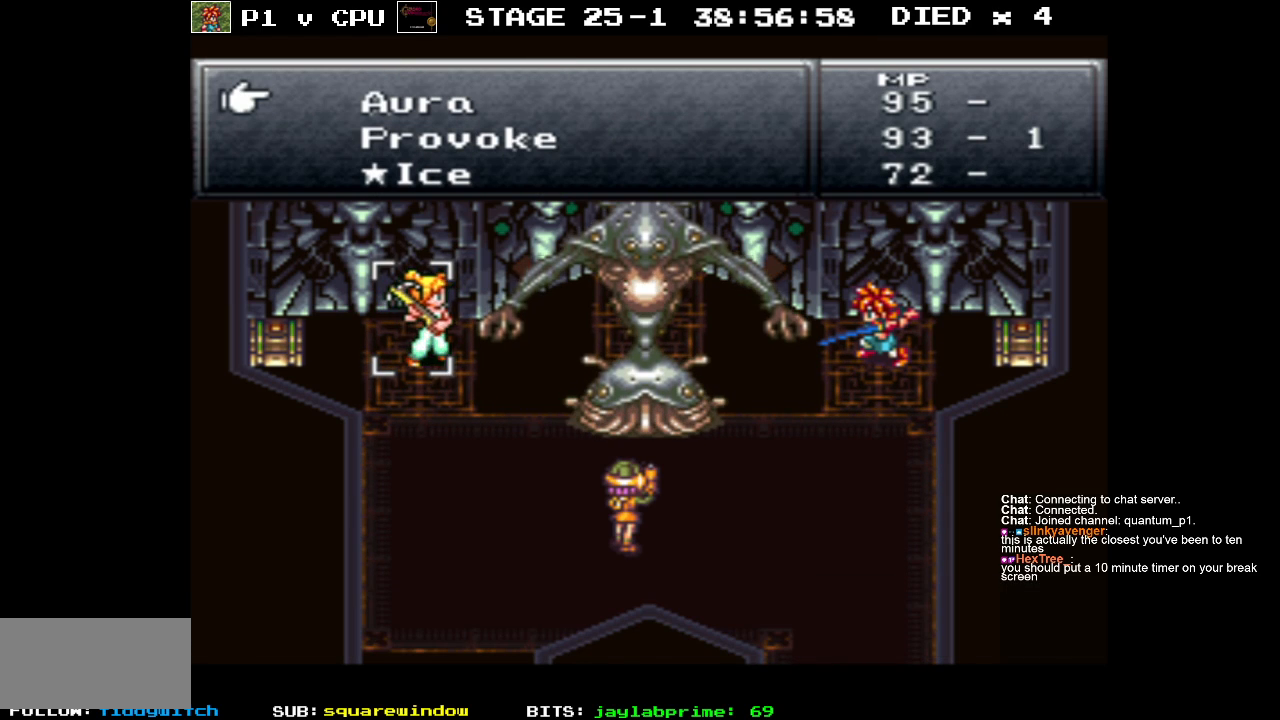
{"buttons": [], "events": []}
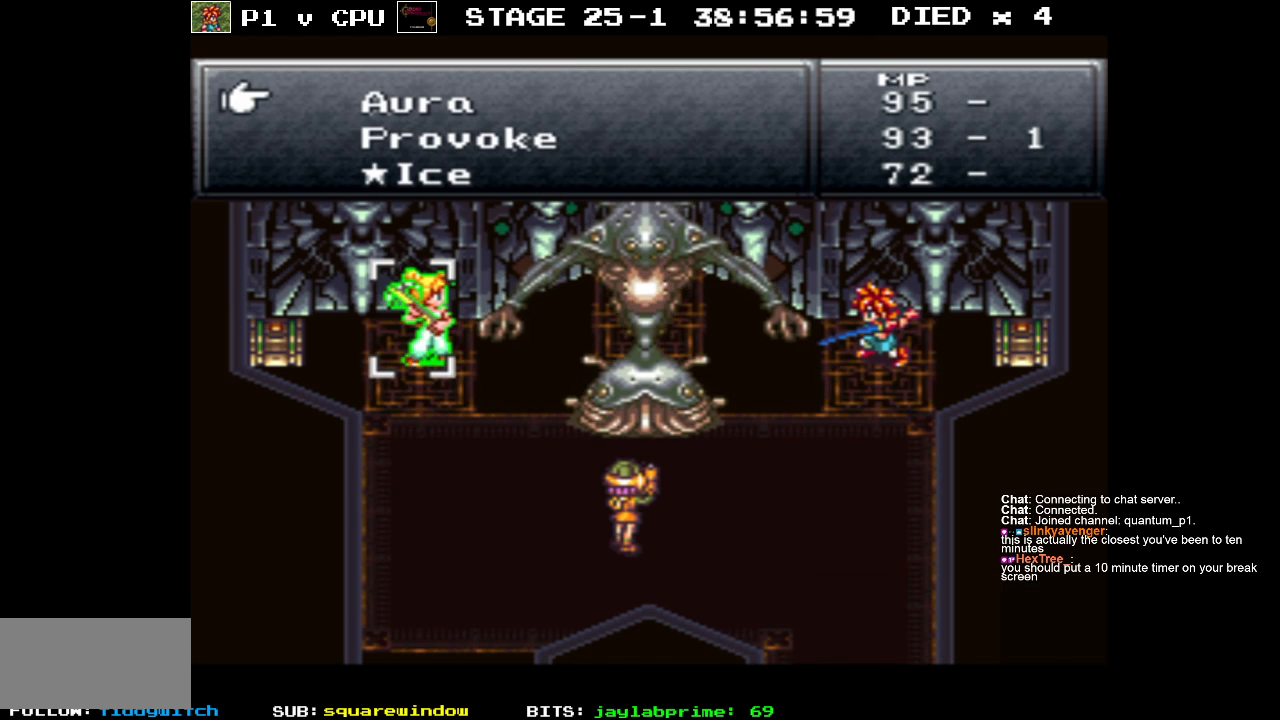
{"buttons": [], "events": []}
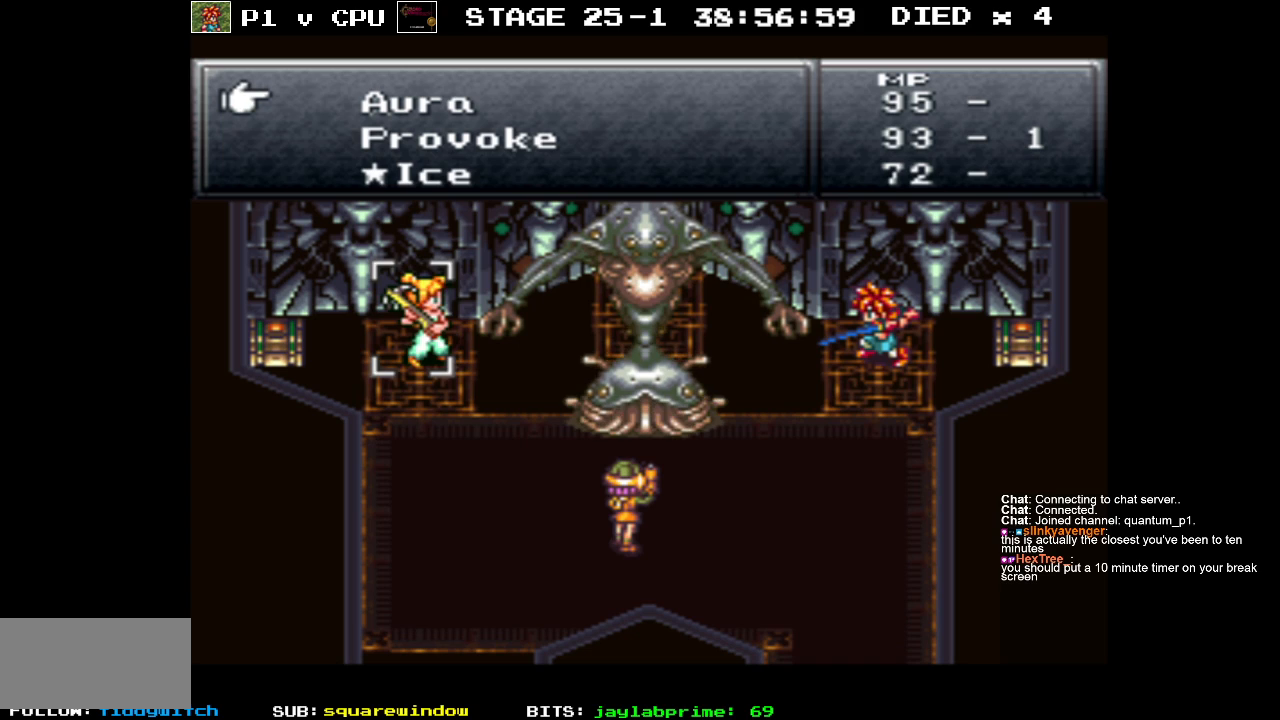
{"buttons": [], "events": []}
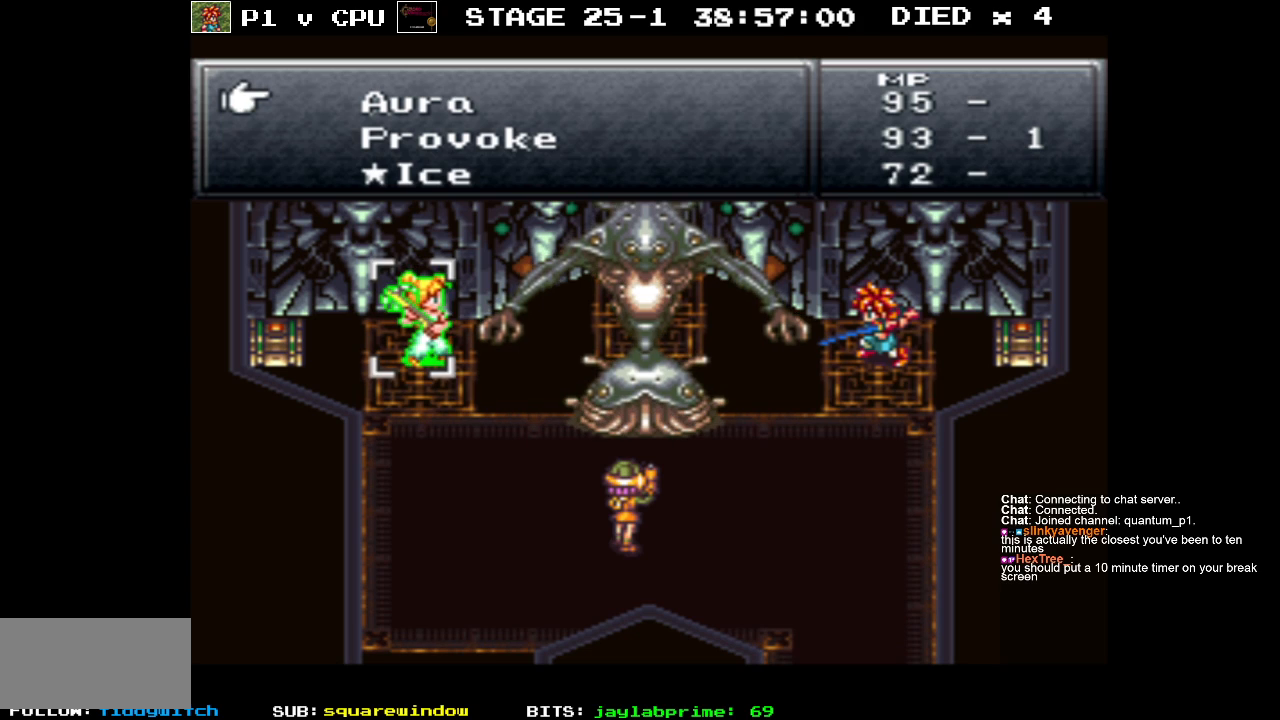
{"buttons": [], "events": []}
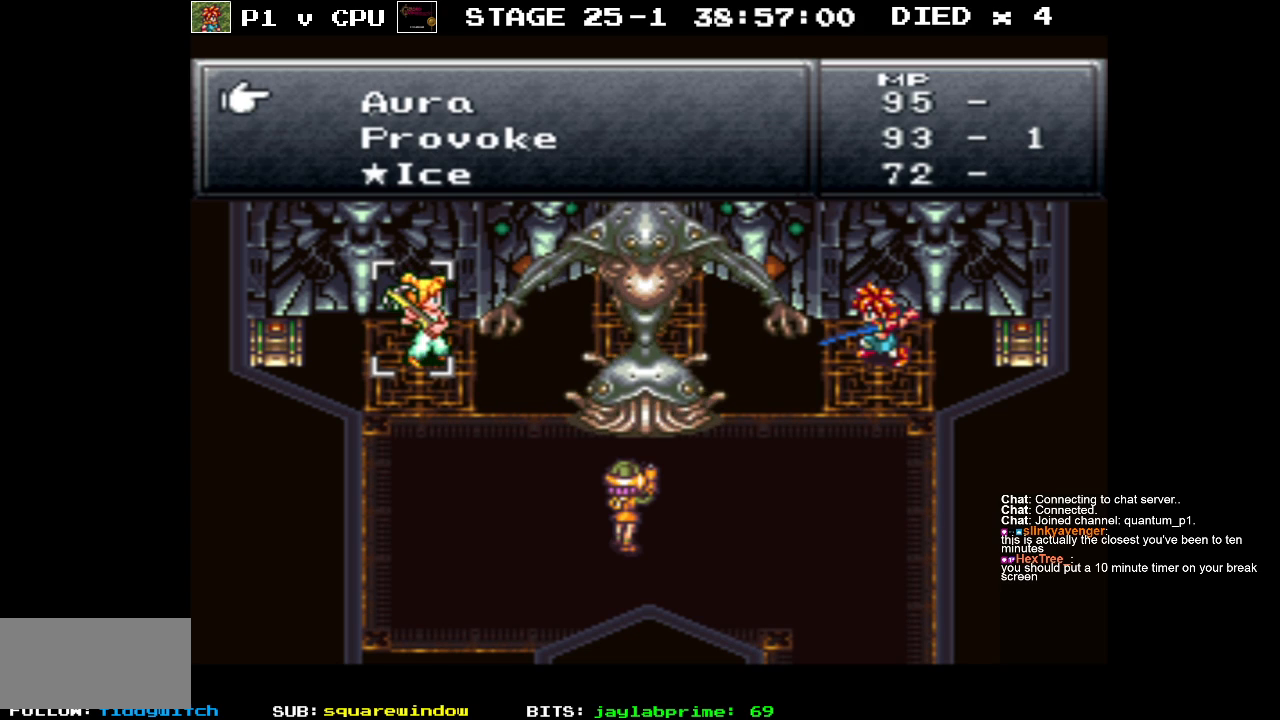
{"buttons": [], "events": []}
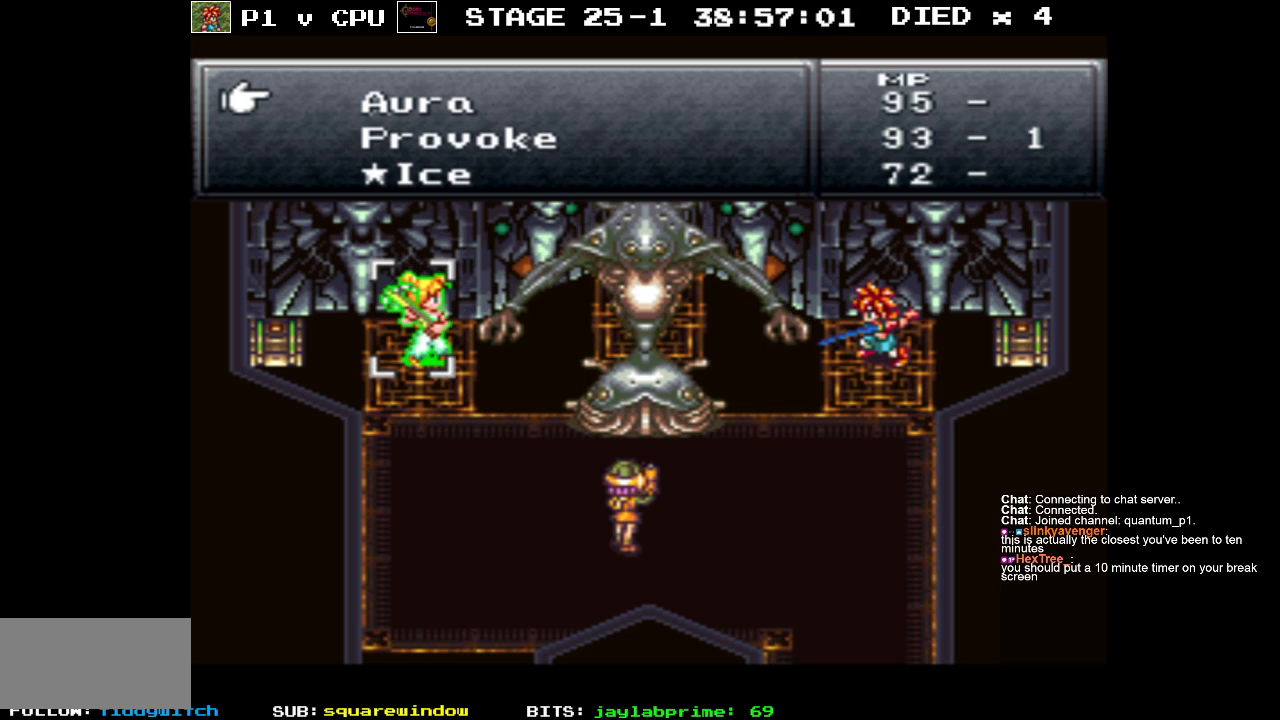
{"buttons": [], "events": [[200, "B", "down"], [300, "B", "up"]]}
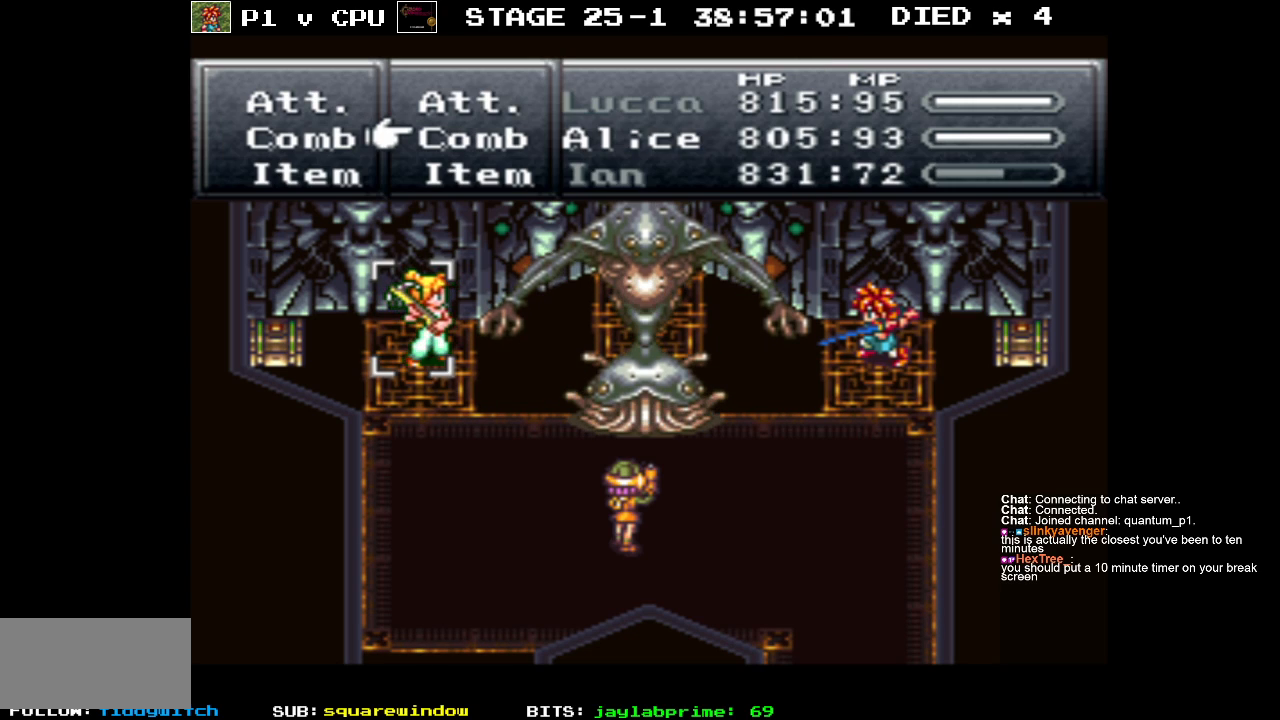
{"buttons": [], "events": [[300, "DPAD_LEFT", "down"], [367, "DPAD_LEFT", "up"], [383, "A", "down"], [450, "A", "up"]]}
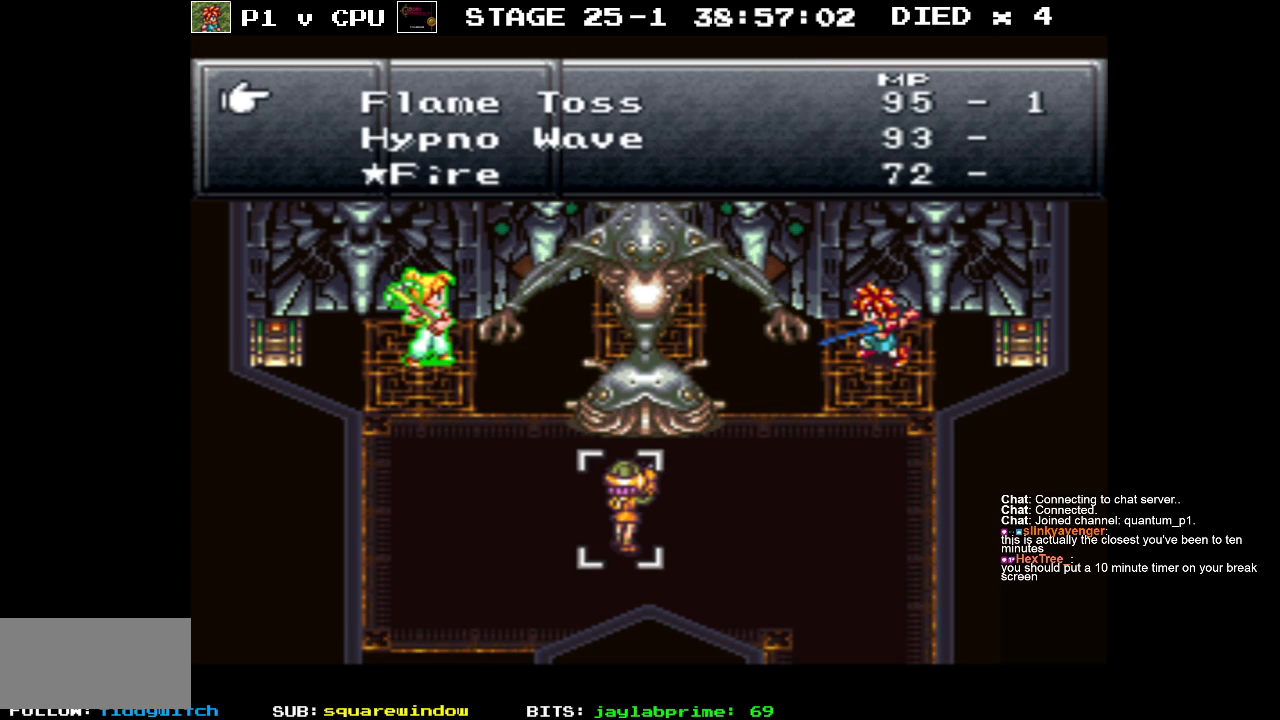
{"buttons": ["DPAD_DOWN"], "events": [[433, "DPAD_DOWN", "down"]]}
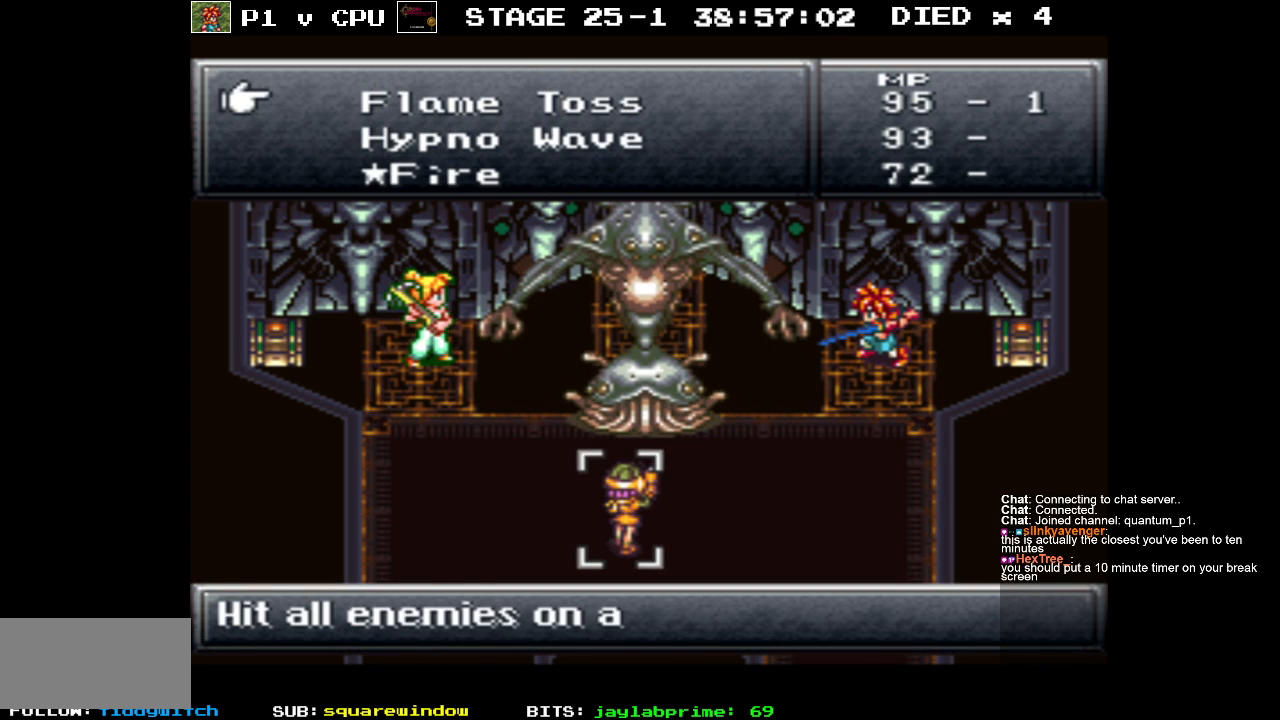
{"buttons": [], "events": [[50, "DPAD_DOWN", "up"], [150, "DPAD_DOWN", "down"], [250, "DPAD_DOWN", "up"], [350, "DPAD_DOWN", "down"], [467, "DPAD_DOWN", "up"]]}
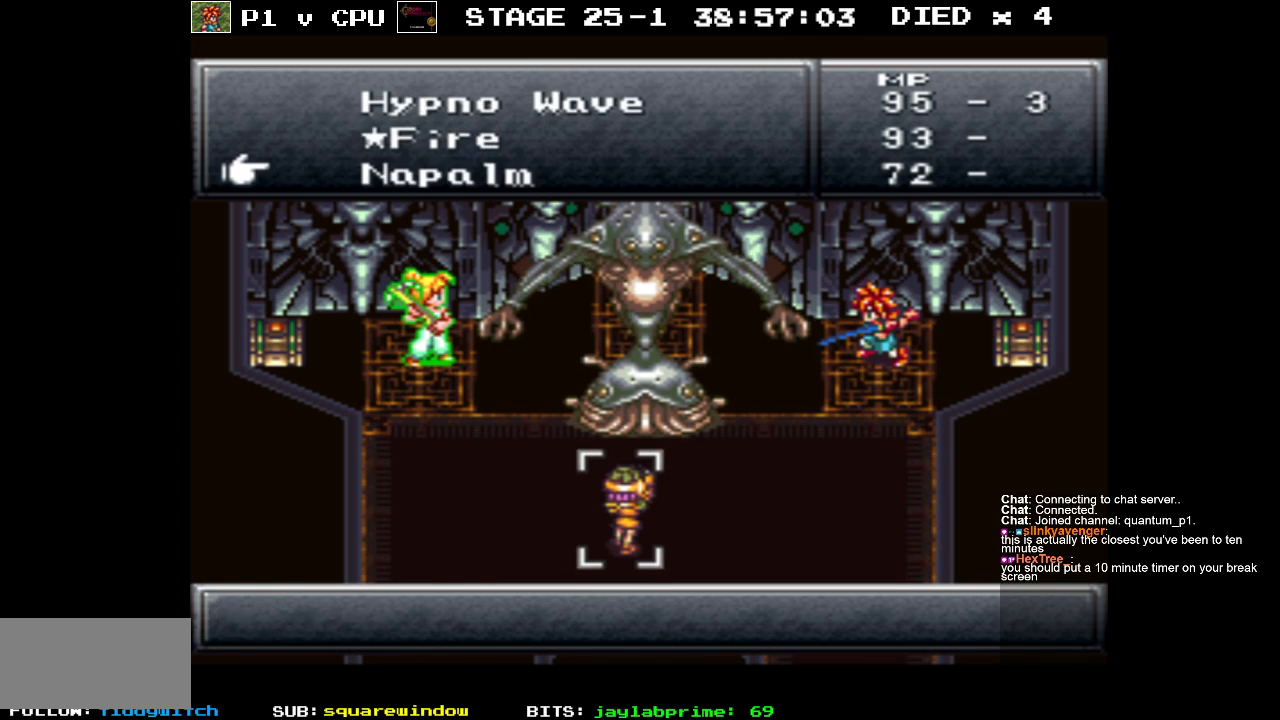
{"buttons": [], "events": [[83, "DPAD_DOWN", "down"], [183, "DPAD_DOWN", "up"], [267, "DPAD_DOWN", "down"], [383, "DPAD_DOWN", "up"]]}
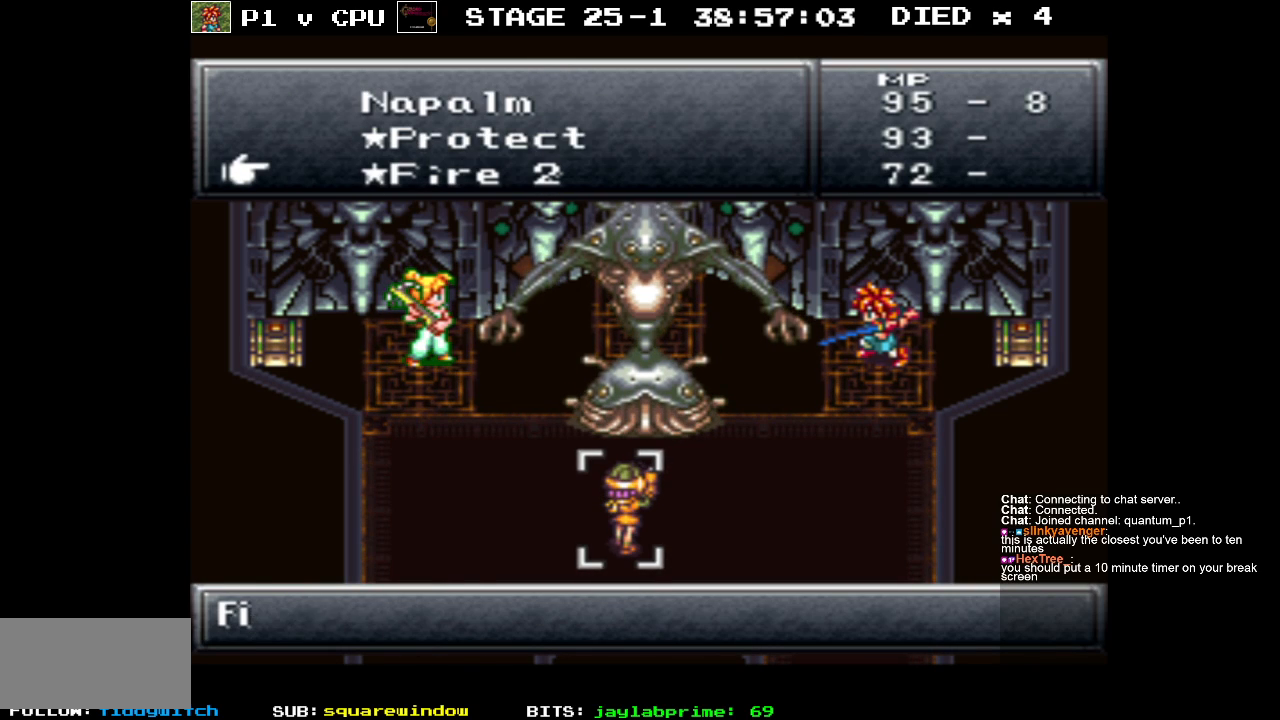
{"buttons": [], "events": [[383, "DPAD_DOWN", "down"], [500, "DPAD_DOWN", "up"]]}
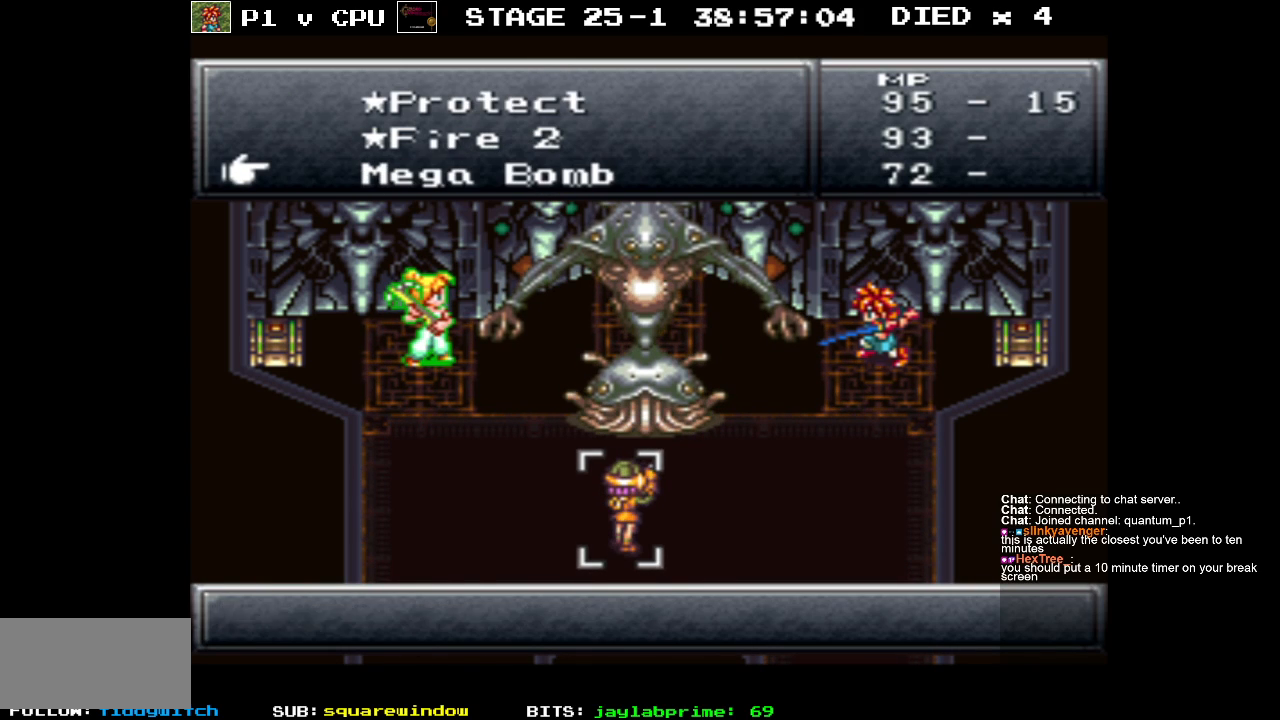
{"buttons": [], "events": []}
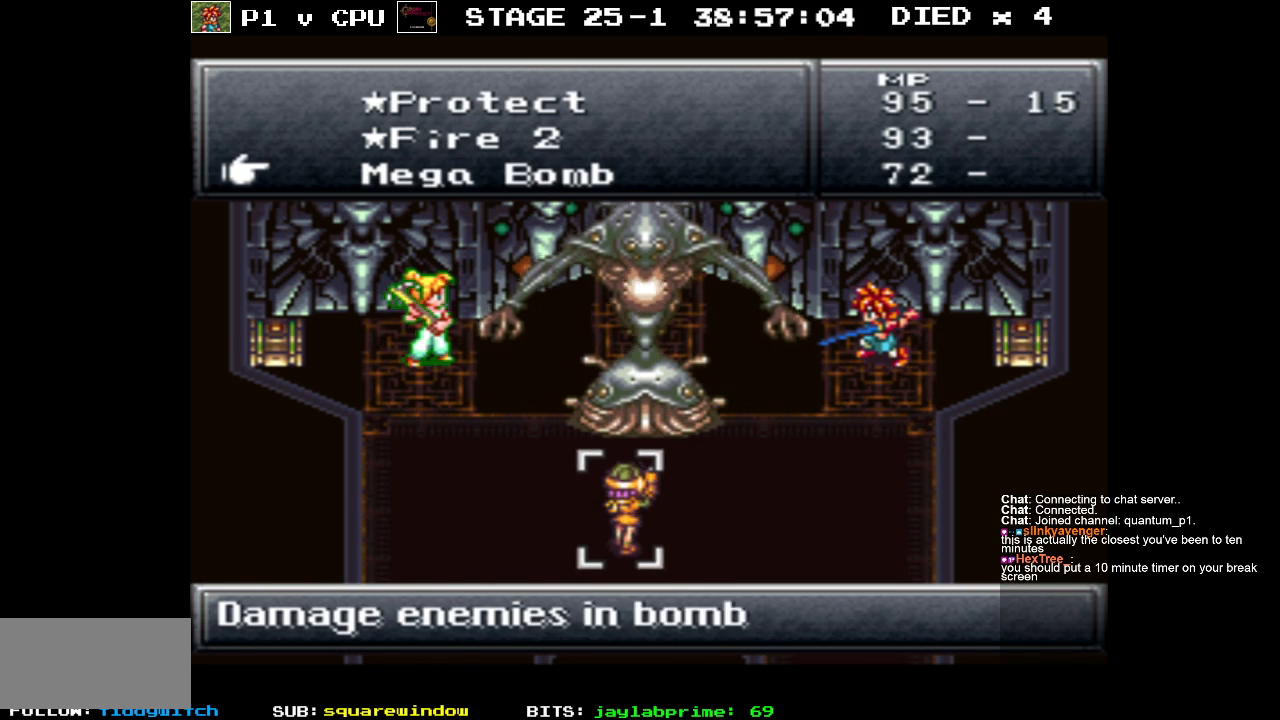
{"buttons": [], "events": []}
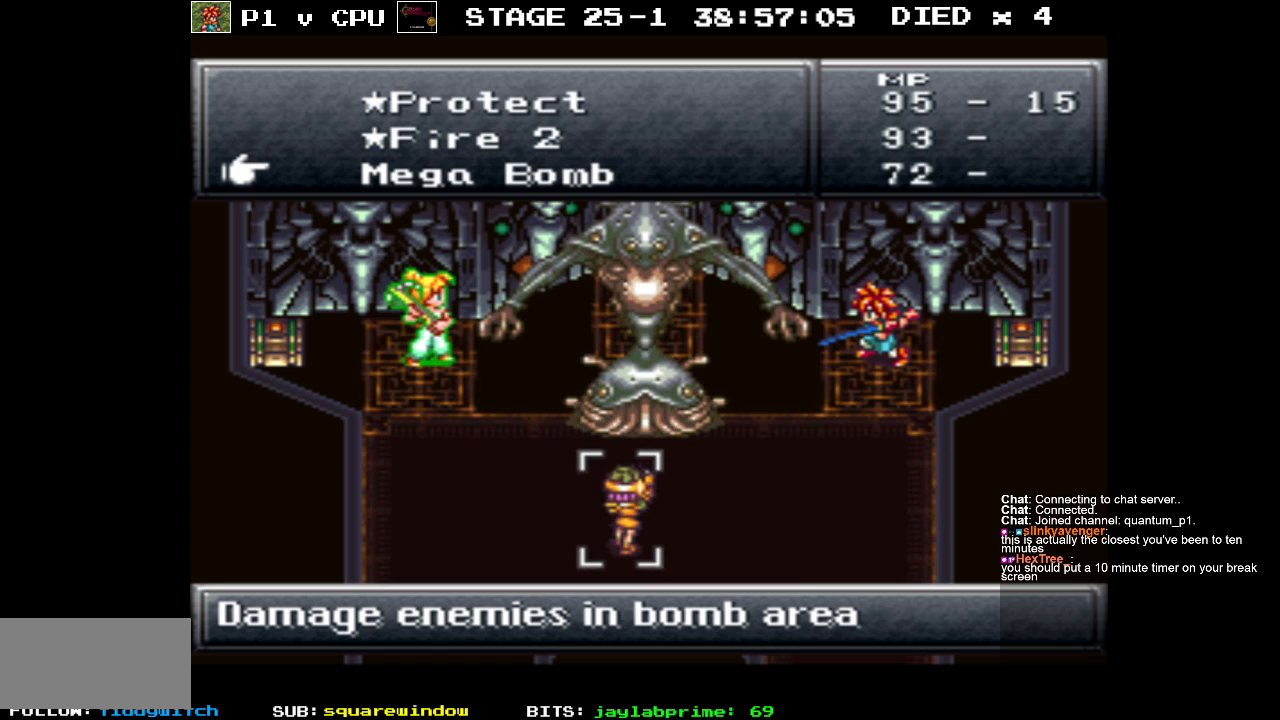
{"buttons": [], "events": [[100, "A", "down"], [200, "A", "up"]]}
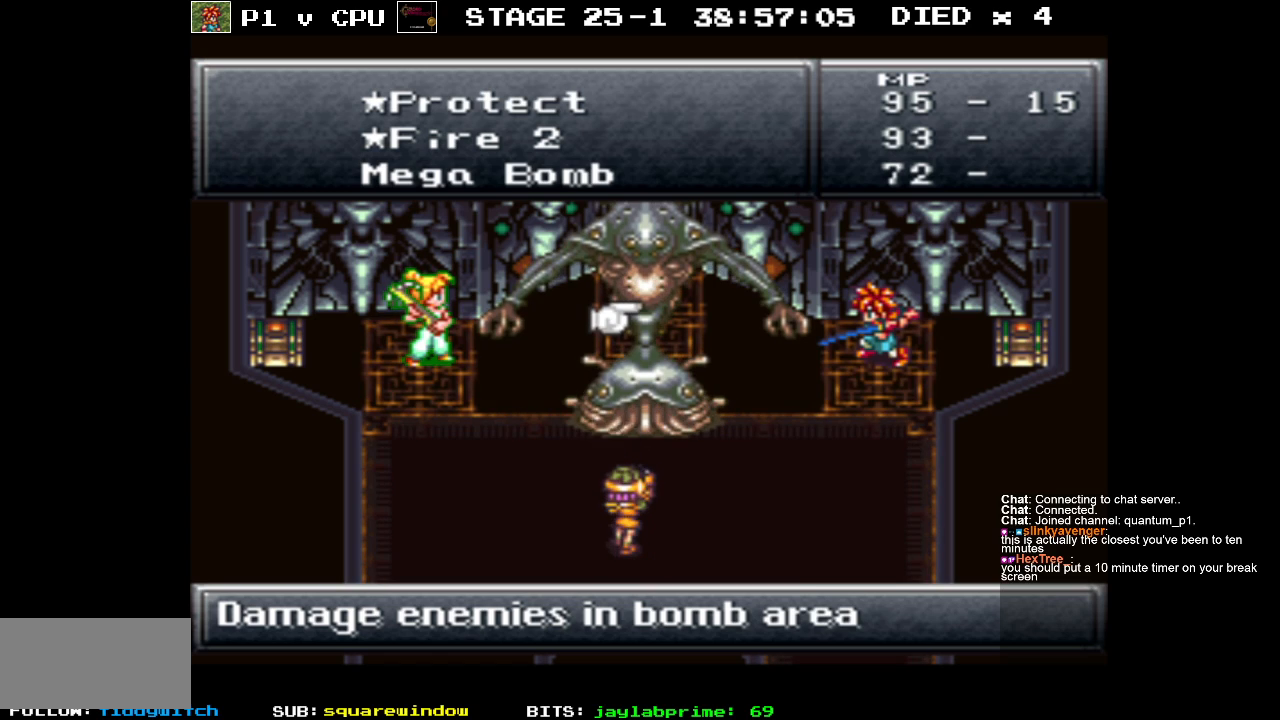
{"buttons": [], "events": []}
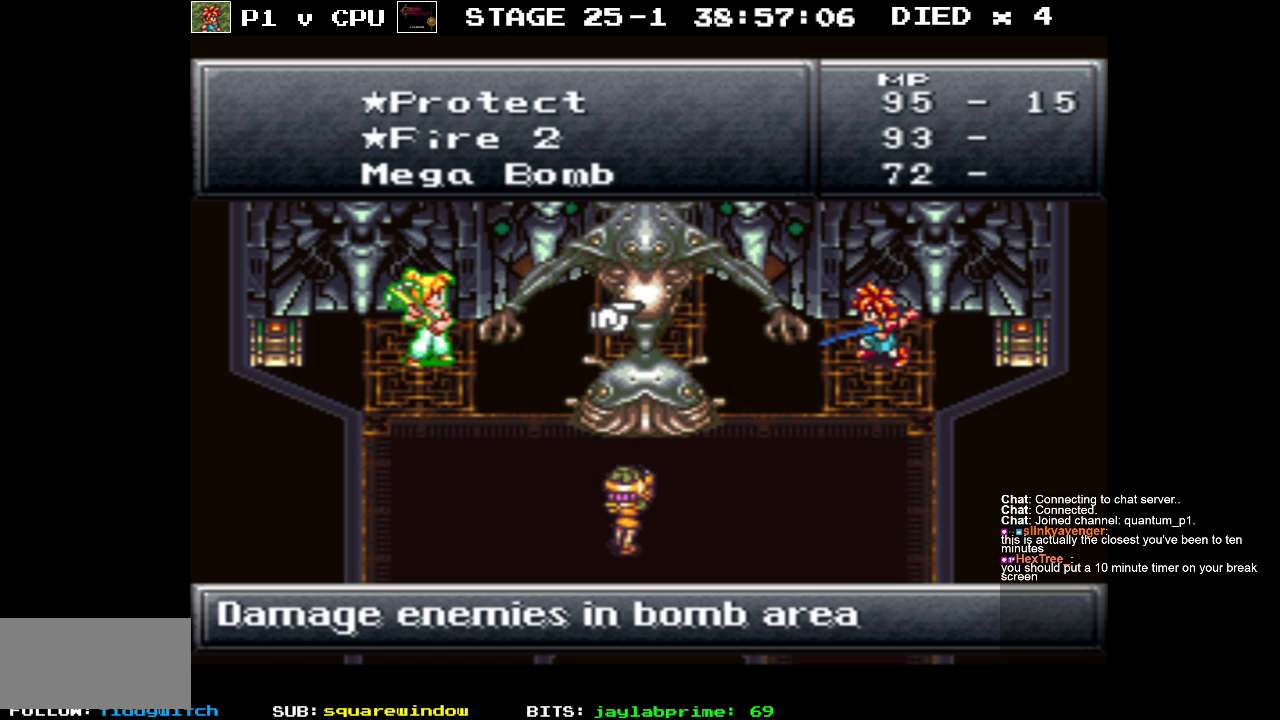
{"buttons": [], "events": []}
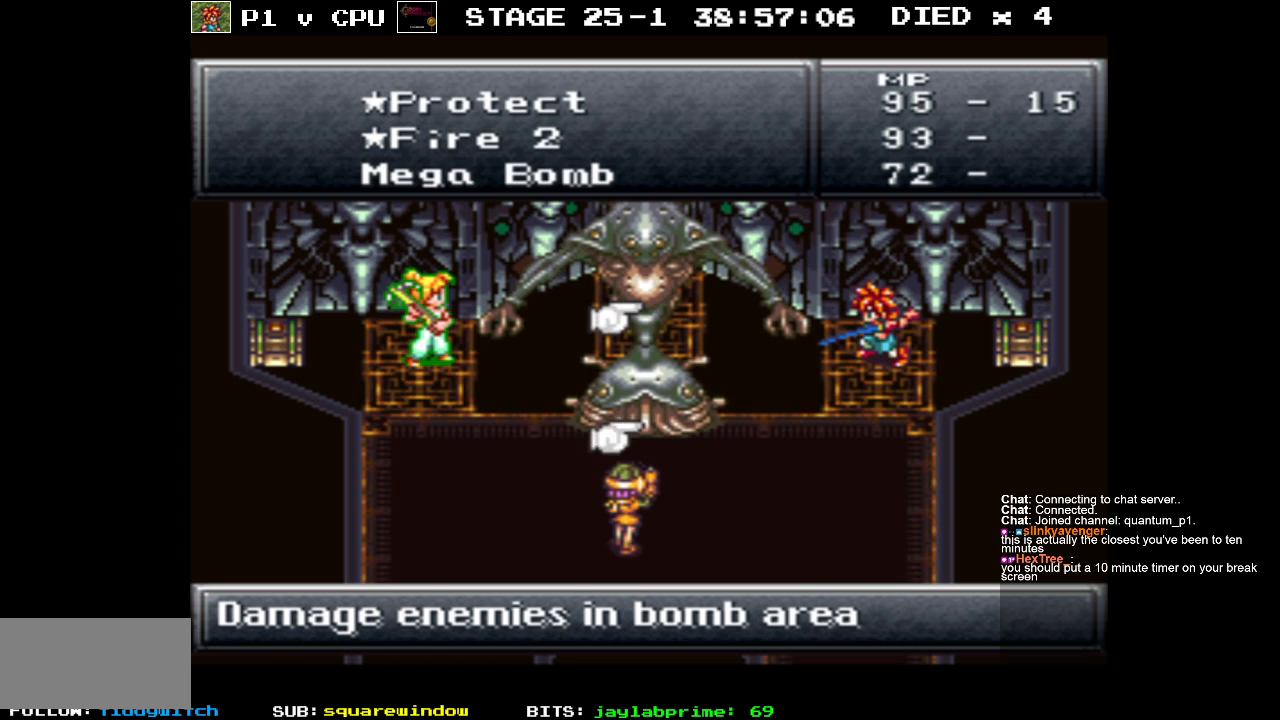
{"buttons": [], "events": [[50, "A", "down"], [150, "A", "up"]]}